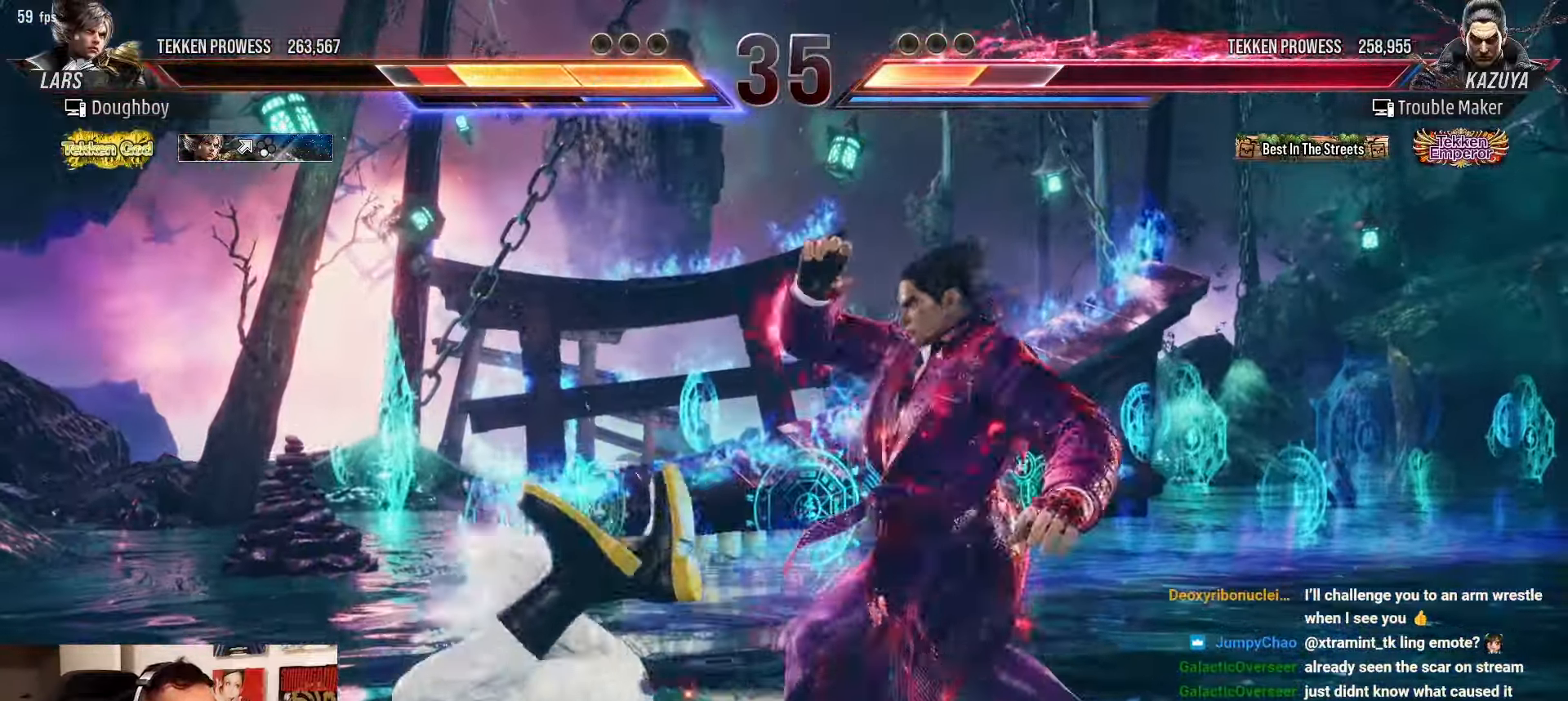
Gameplay with a controller (arcade stick); each line is a JSON object with the inputs held at the frame after it. "events" lists button and stick changes between this image and that frame as [ms after this image, input, new state], when the widget could be followed in between. Not read: L3 R3.
{"buttons": [], "left_stick": "center", "events": [[33, "R2", "down"], [100, "left_stick", "center"], [117, "R2", "up"], [200, "R1", "down"], [267, "R1", "up"], [367, "R1", "down"], [417, "R1", "up"]]}
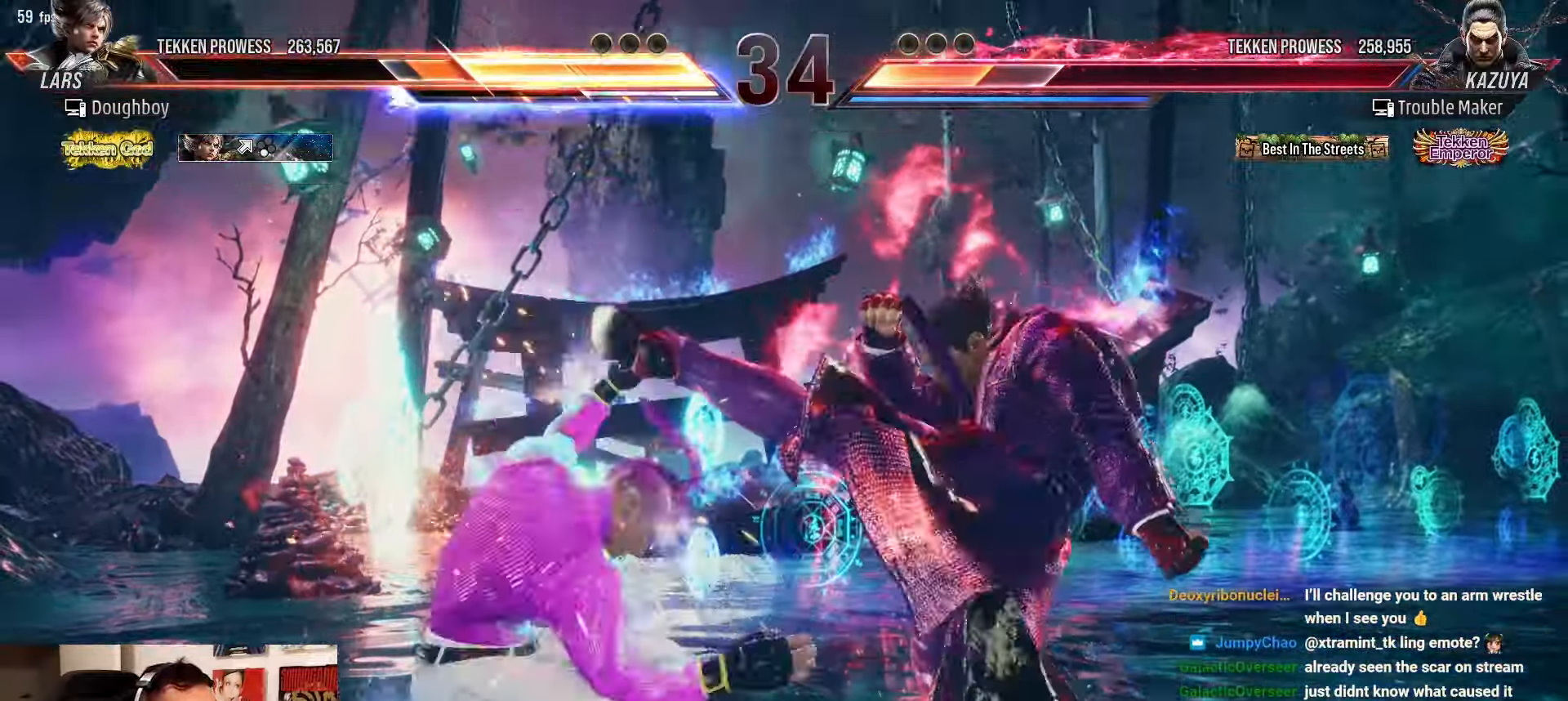
{"buttons": [], "left_stick": "center", "events": [[33, "R1", "down"], [100, "R1", "up"], [200, "R1", "down"], [267, "R1", "up"], [367, "R1", "down"], [450, "R1", "up"]]}
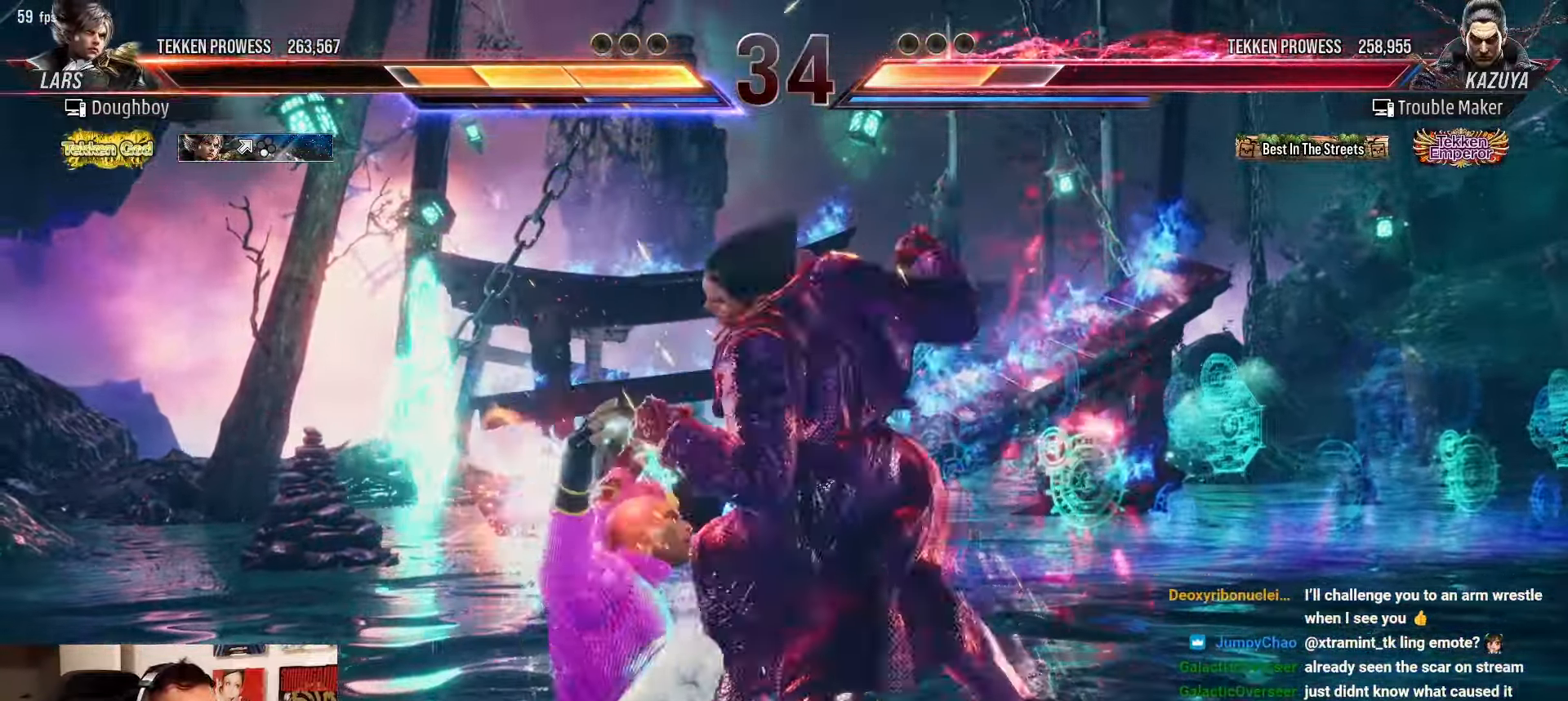
{"buttons": [], "left_stick": "center", "events": [[50, "R1", "down"], [283, "R1", "up"]]}
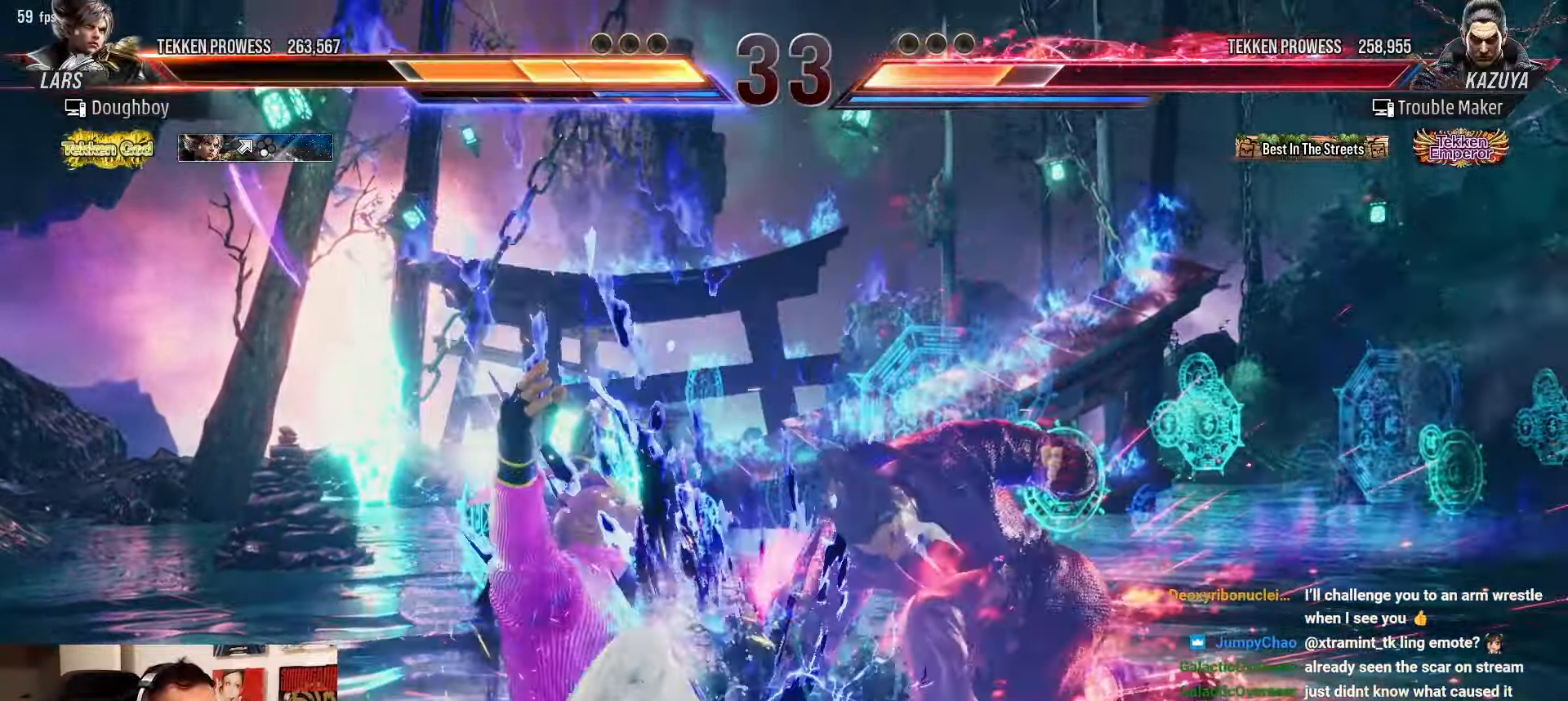
{"buttons": [], "left_stick": "center", "events": [[267, "left_stick", "up"], [367, "left_stick", "center"]]}
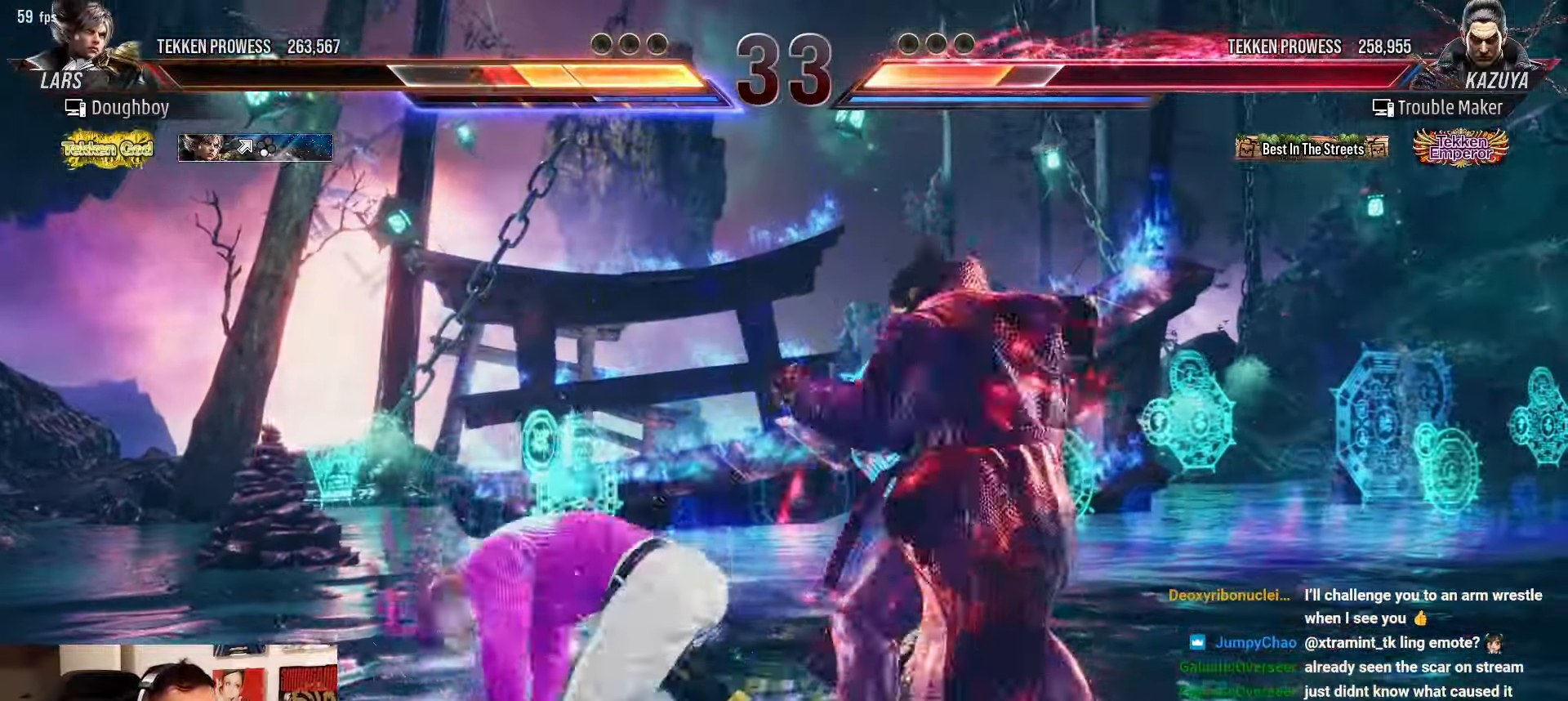
{"buttons": [], "left_stick": "right", "events": [[17, "left_stick", "left"], [117, "left_stick", "down-left"], [133, "CIRCLE", "down"], [183, "SQUARE", "down"], [233, "CIRCLE", "up"], [233, "left_stick", "center"], [283, "SQUARE", "up"], [283, "left_stick", "right"], [383, "SQUARE", "down"], [467, "SQUARE", "up"]]}
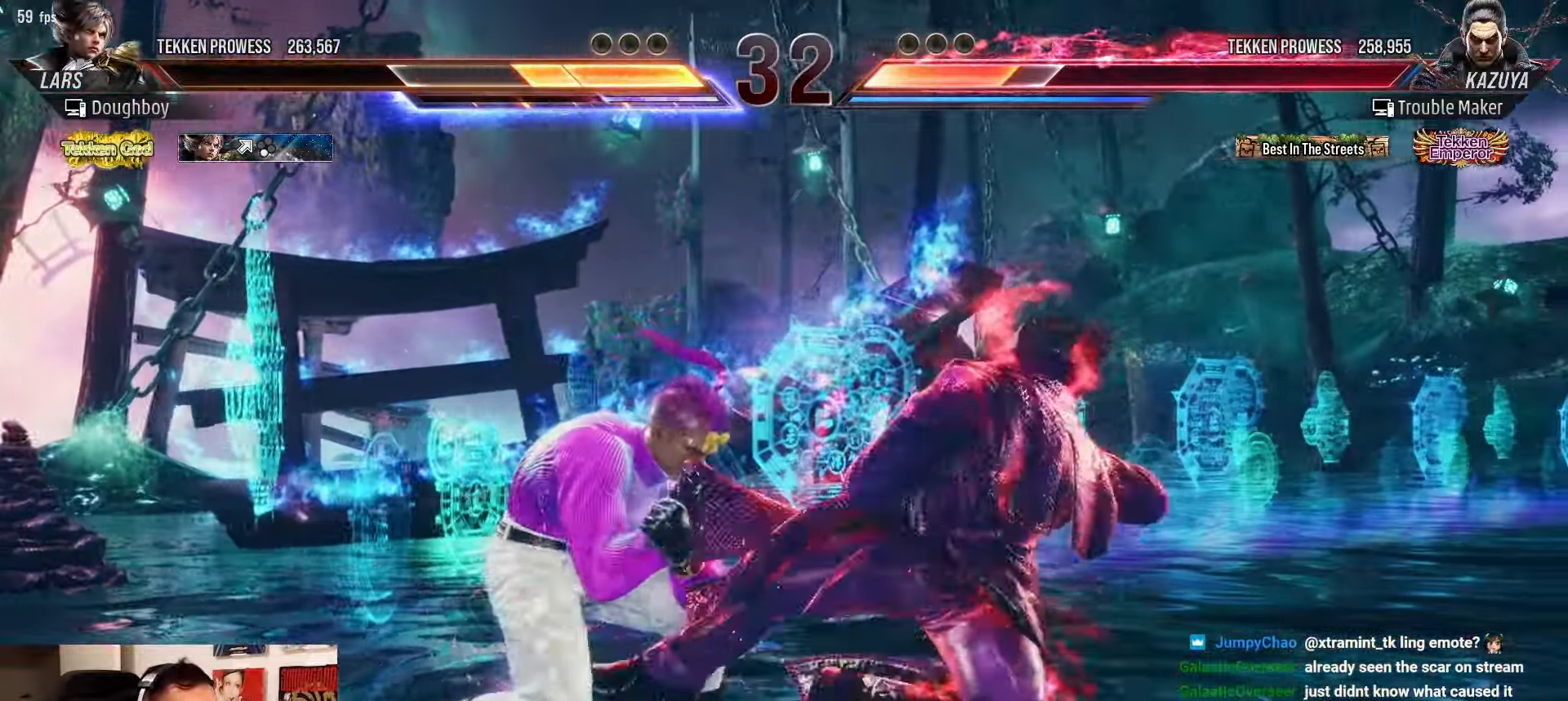
{"buttons": [], "left_stick": "right", "events": [[100, "SQUARE", "down"], [117, "SQUARE", "up"], [233, "SQUARE", "down"], [333, "SQUARE", "up"]]}
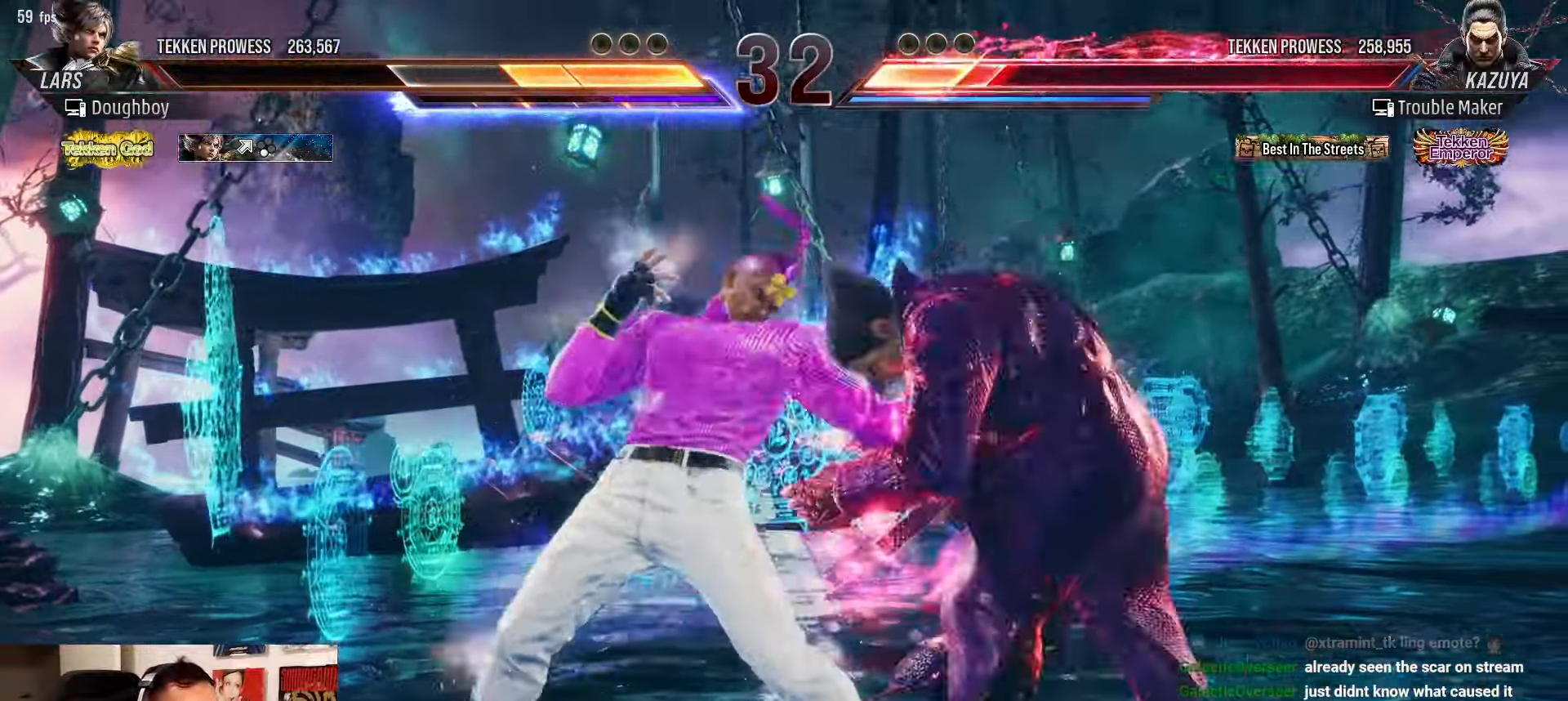
{"buttons": ["SQUARE"], "left_stick": "left", "events": [[417, "left_stick", "left"], [467, "SQUARE", "down"]]}
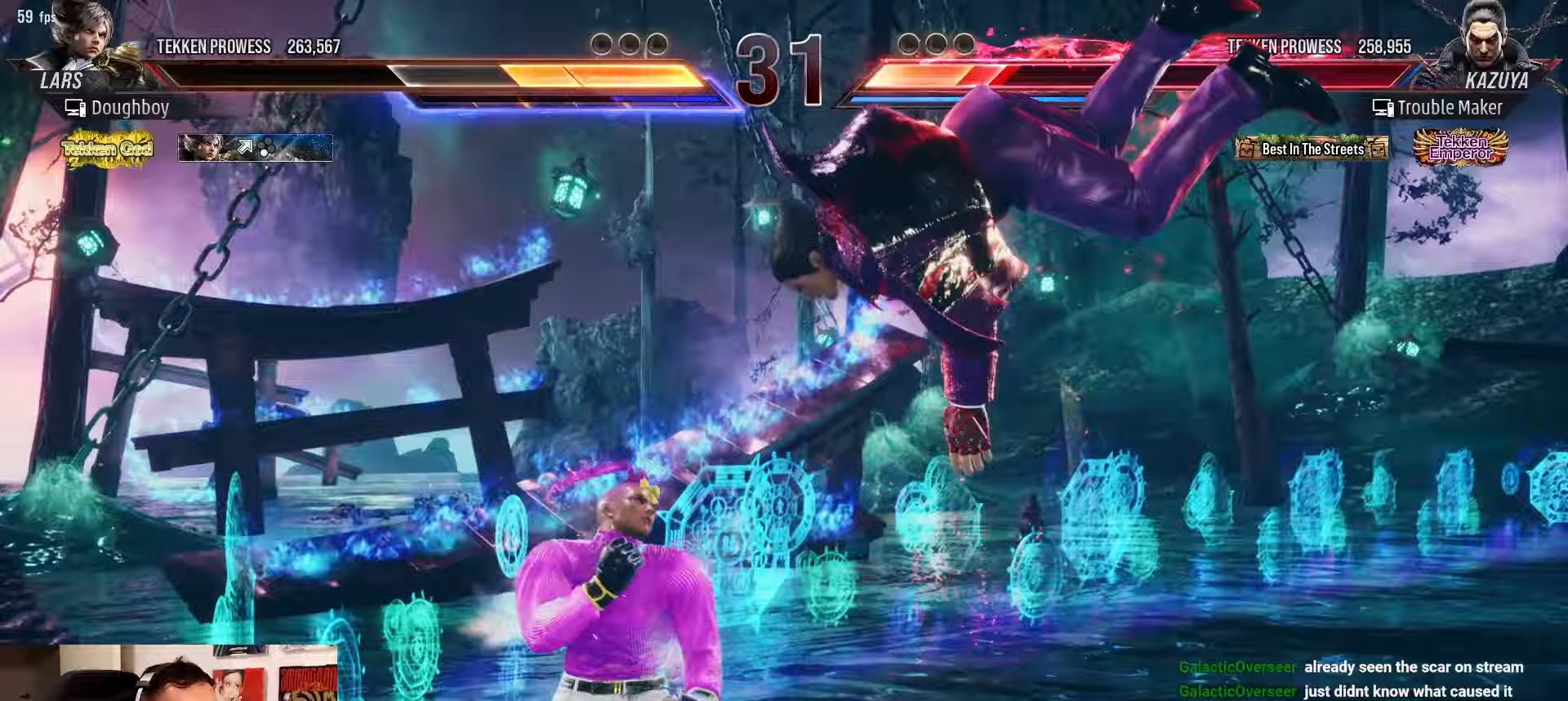
{"buttons": ["SQUARE"], "left_stick": "center", "events": [[33, "SQUARE", "up"], [150, "SQUARE", "down"], [283, "SQUARE", "up"], [400, "left_stick", "center"], [433, "SQUARE", "down"]]}
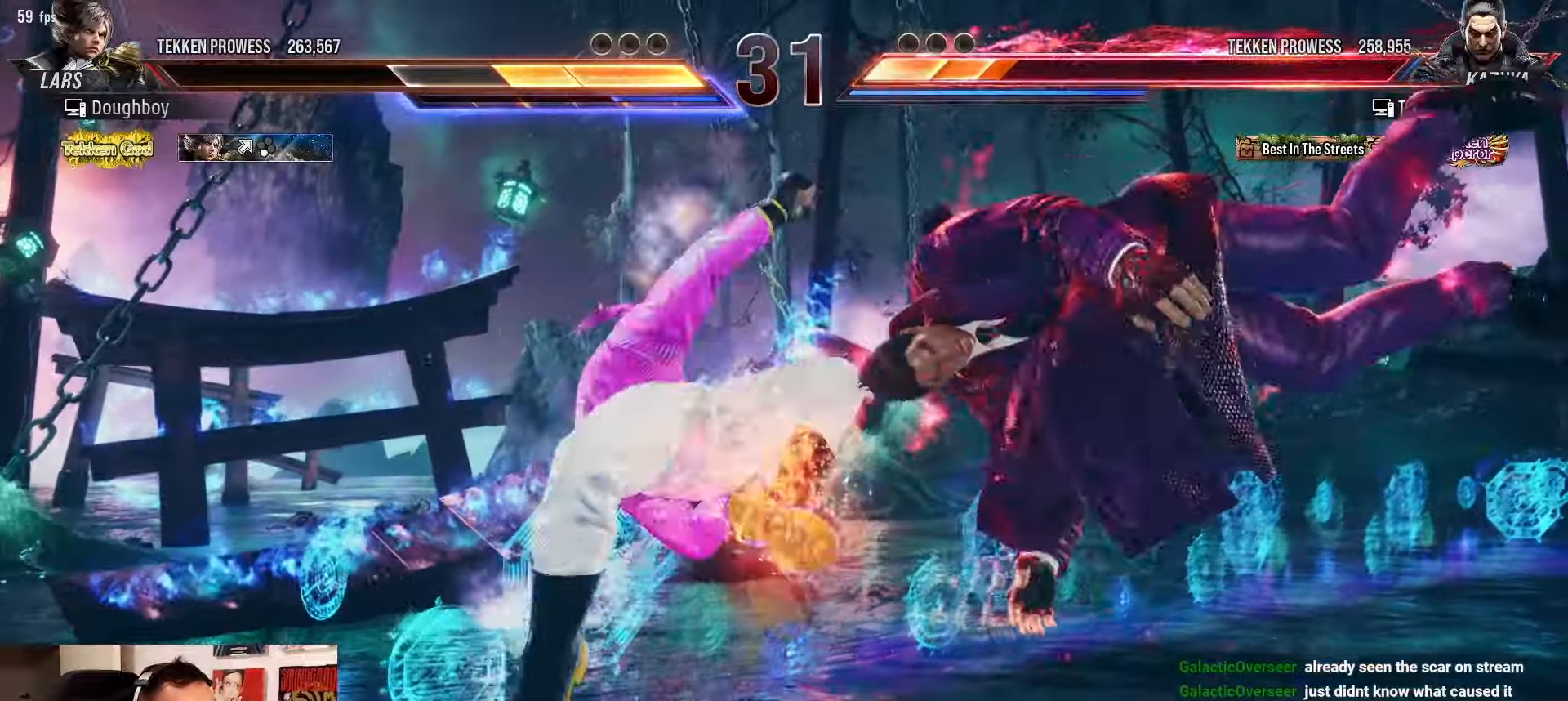
{"buttons": [], "left_stick": "center", "events": [[17, "SQUARE", "up"], [183, "SQUARE", "down"], [267, "SQUARE", "up"], [417, "SQUARE", "down"], [500, "SQUARE", "up"]]}
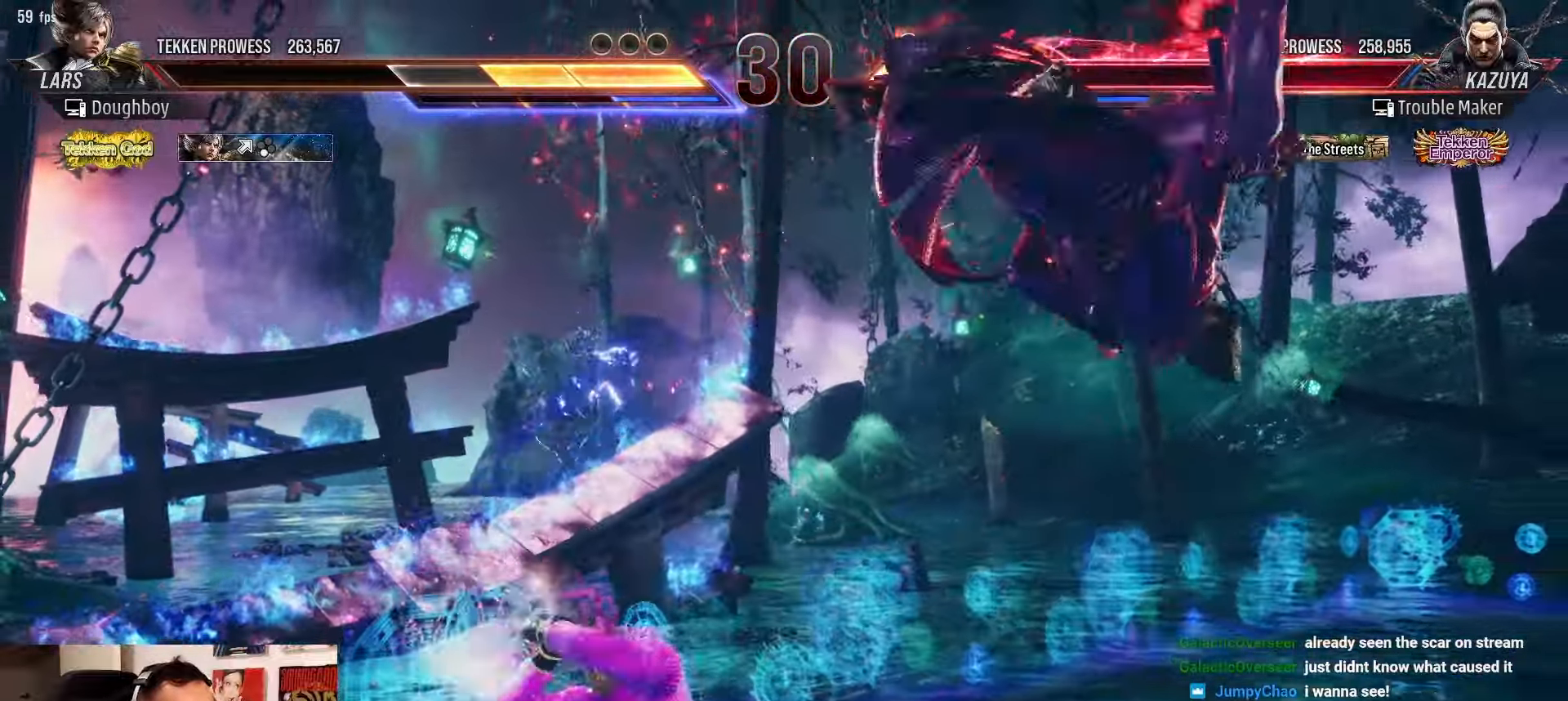
{"buttons": [], "left_stick": "center", "events": [[150, "left_stick", "right"], [417, "left_stick", "center"], [433, "SQUARE", "down"], [500, "SQUARE", "up"]]}
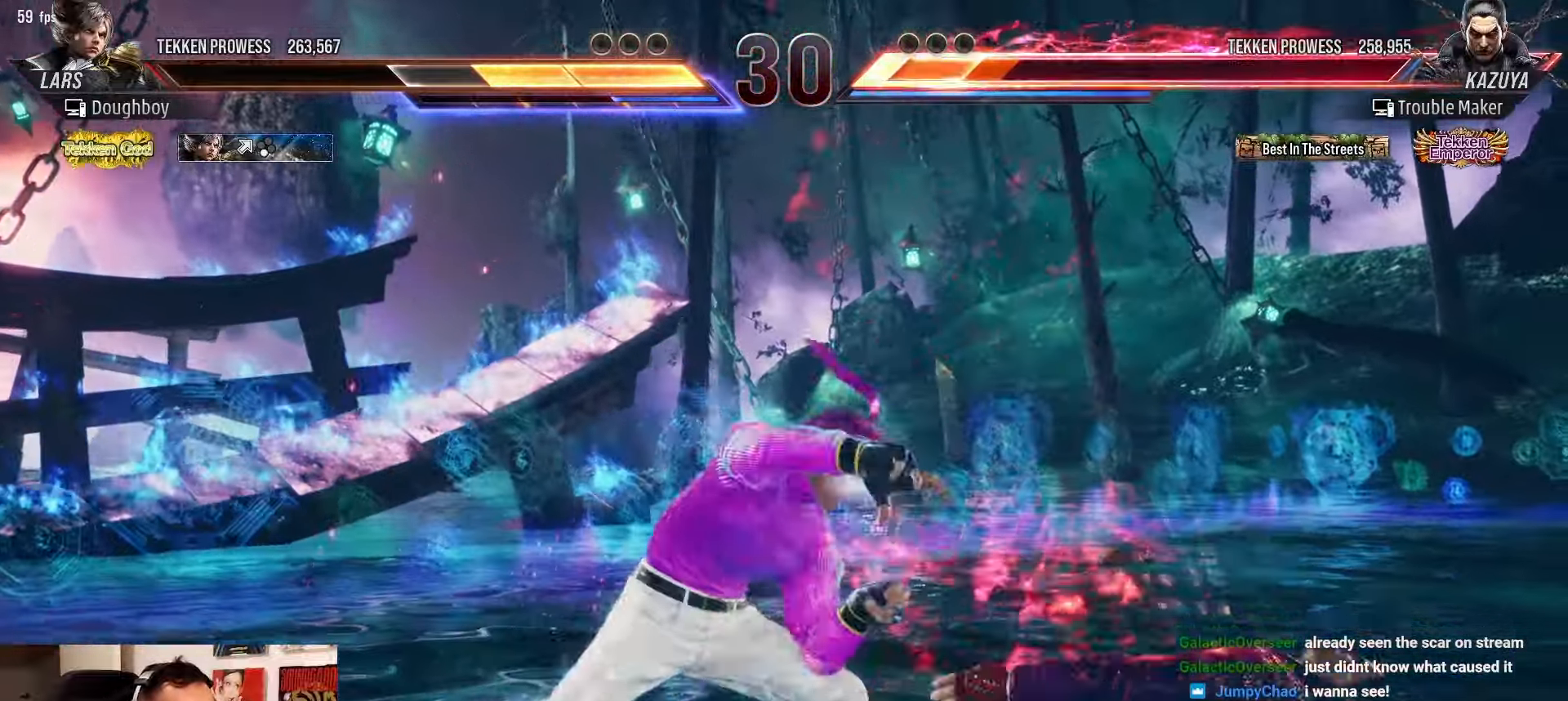
{"buttons": [], "left_stick": "center", "events": [[133, "SQUARE", "down"], [267, "SQUARE", "up"], [350, "SQUARE", "down"], [500, "SQUARE", "up"]]}
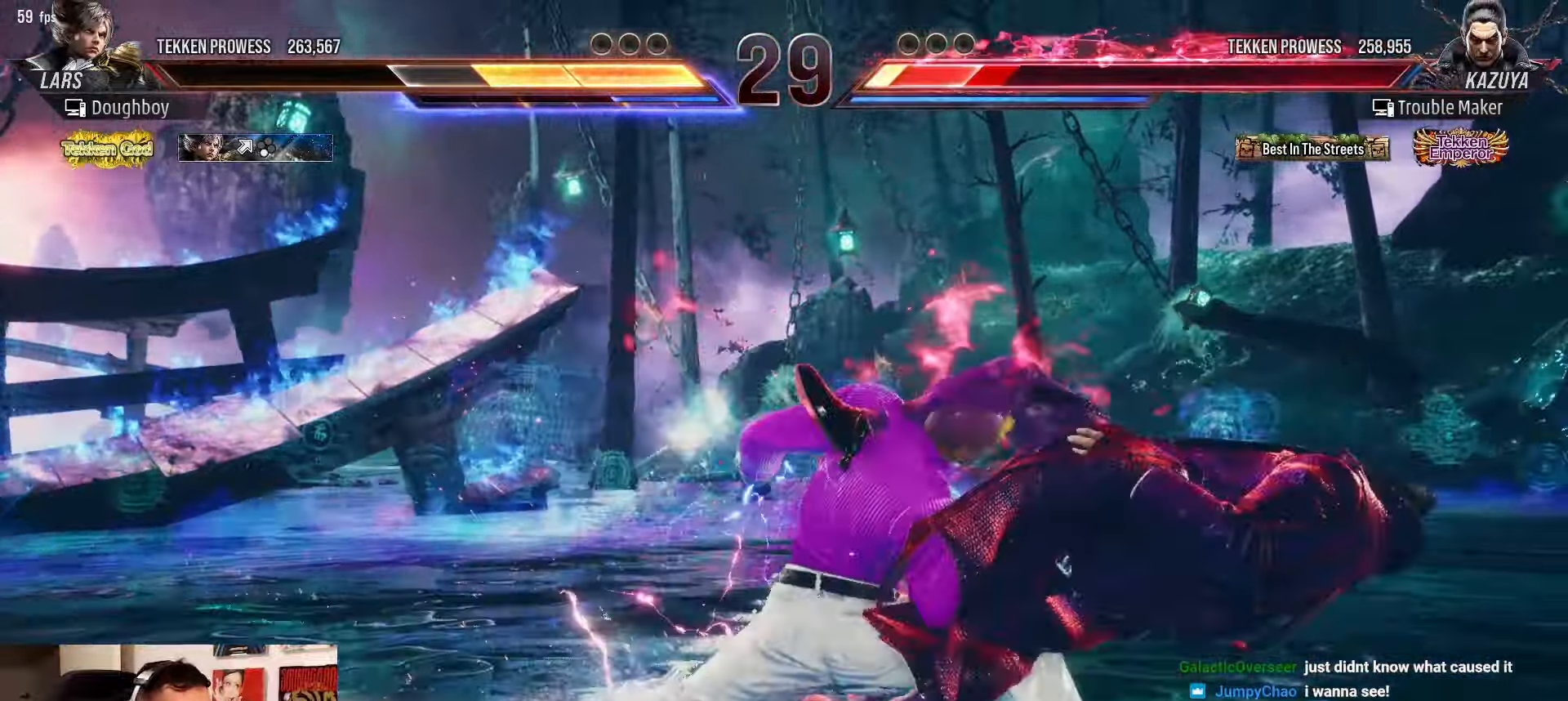
{"buttons": [], "left_stick": "center", "events": [[83, "SQUARE", "down"], [467, "SQUARE", "up"]]}
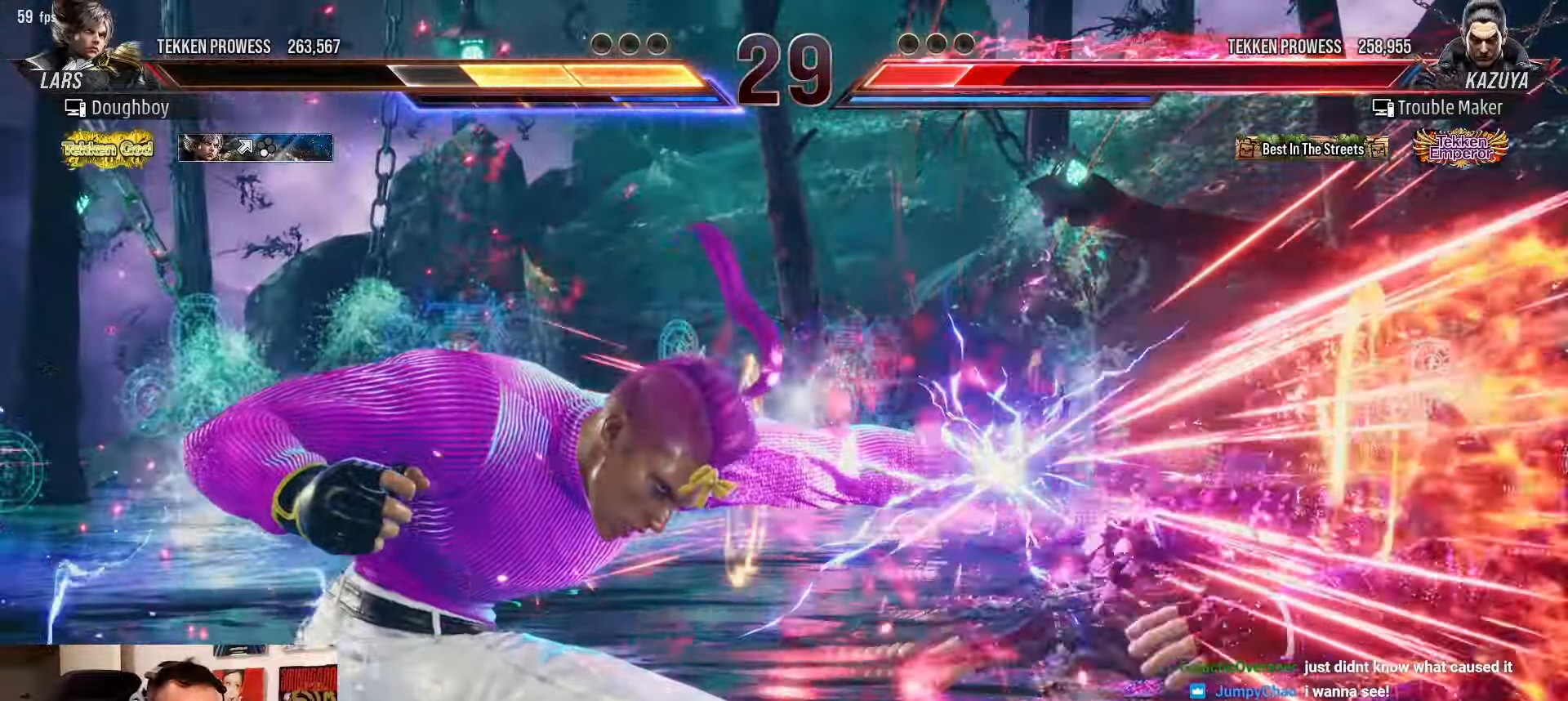
{"buttons": [], "left_stick": "center", "events": [[267, "SQUARE", "down"], [400, "SQUARE", "up"]]}
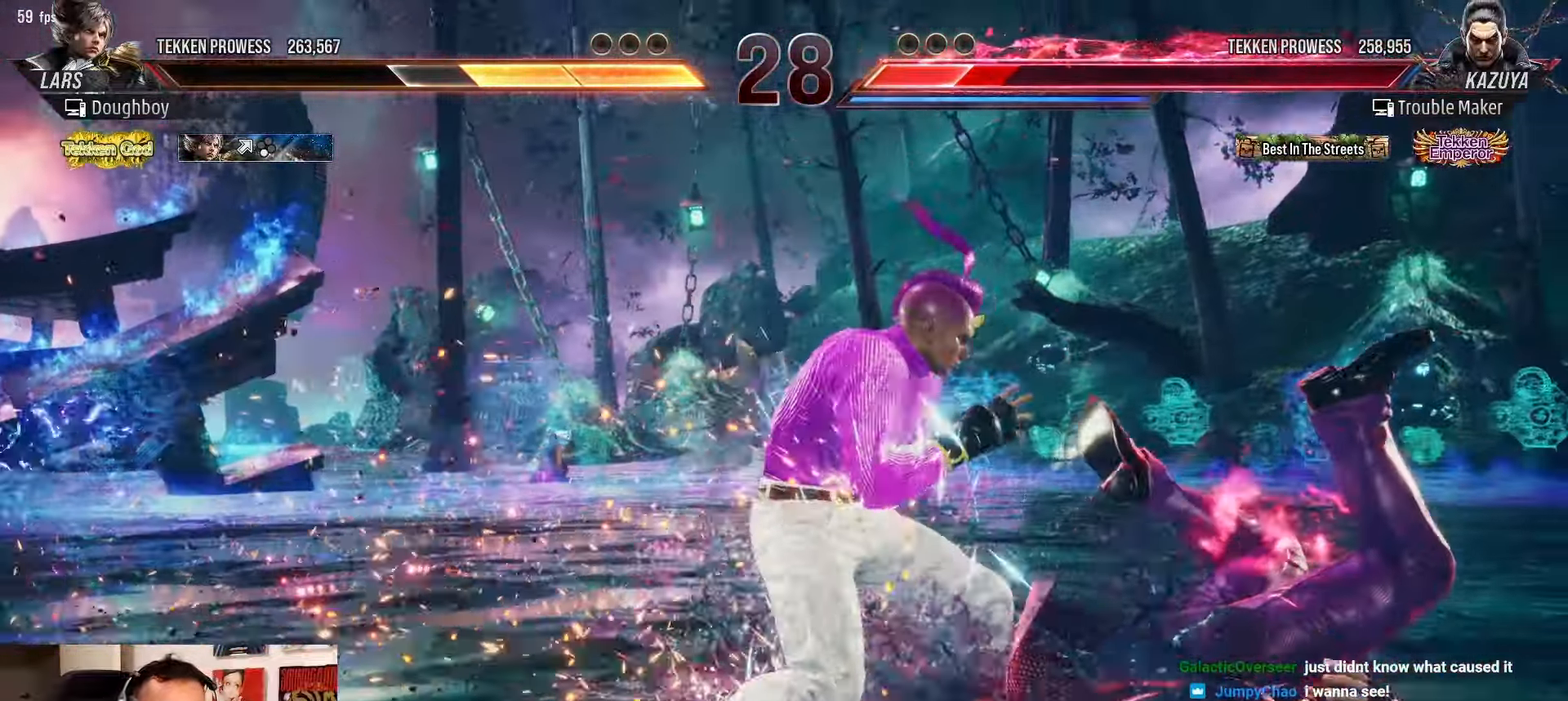
{"buttons": [], "left_stick": "center", "events": [[17, "SQUARE", "down"], [150, "SQUARE", "up"], [283, "SQUARE", "down"], [400, "SQUARE", "up"]]}
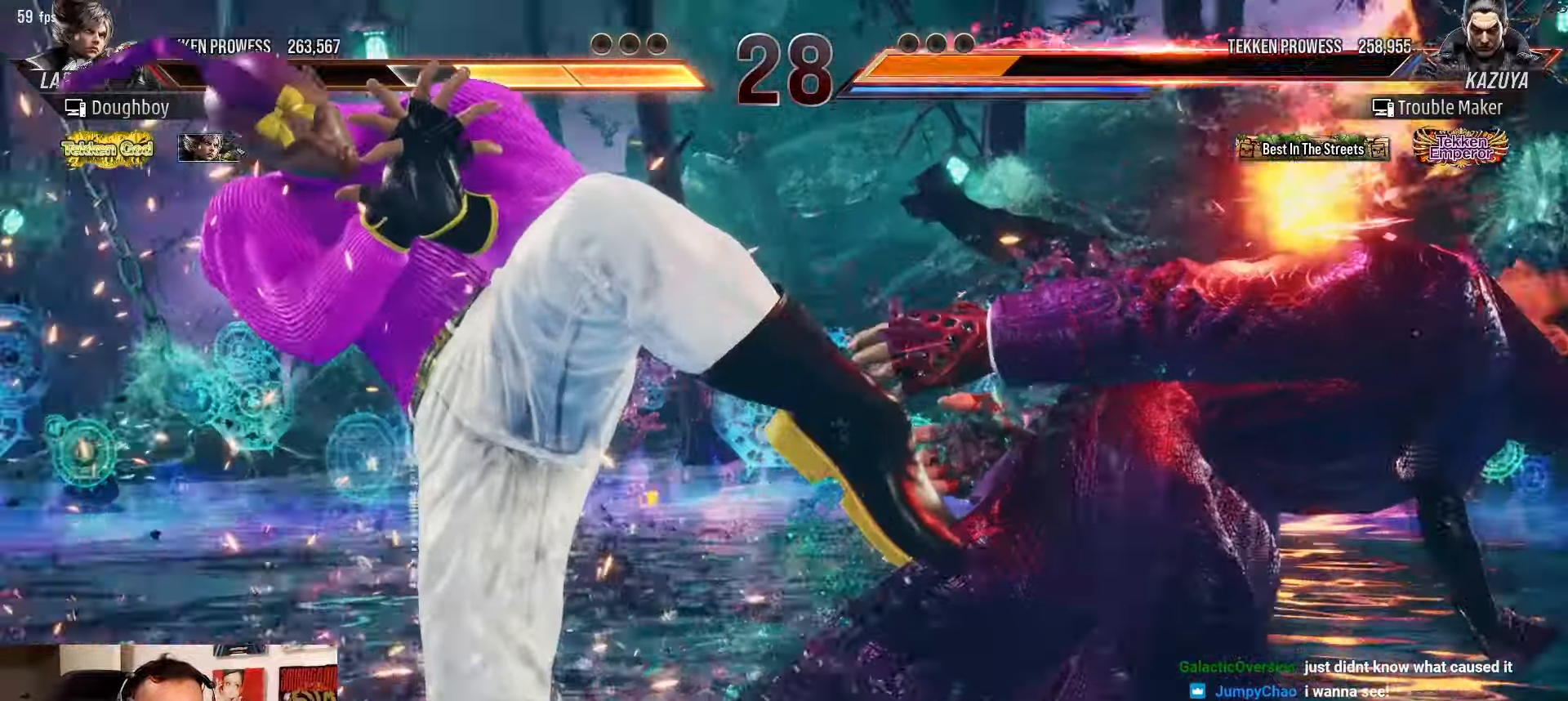
{"buttons": [], "left_stick": "center", "events": [[117, "SQUARE", "down"], [283, "SQUARE", "up"]]}
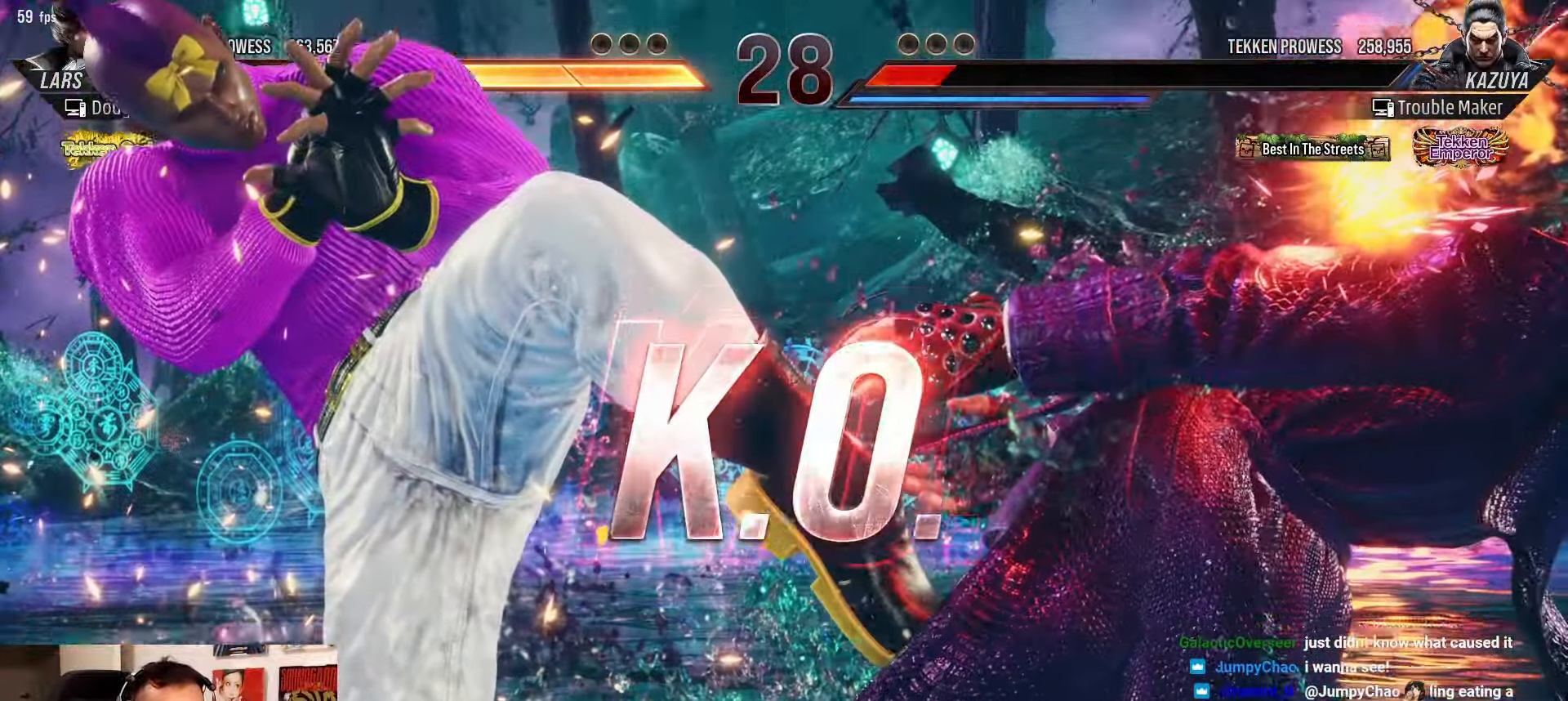
{"buttons": [], "left_stick": "center", "events": []}
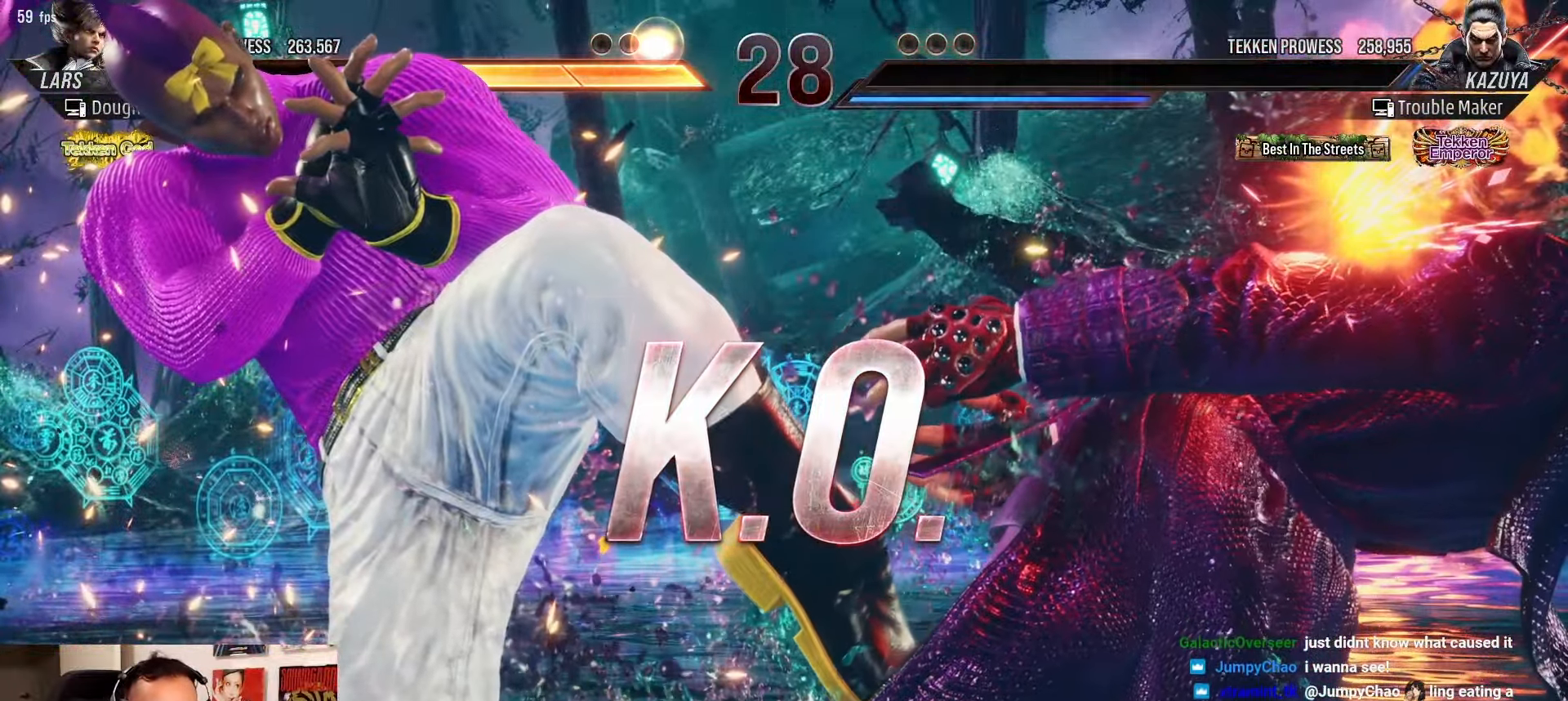
{"buttons": [], "left_stick": "center", "events": []}
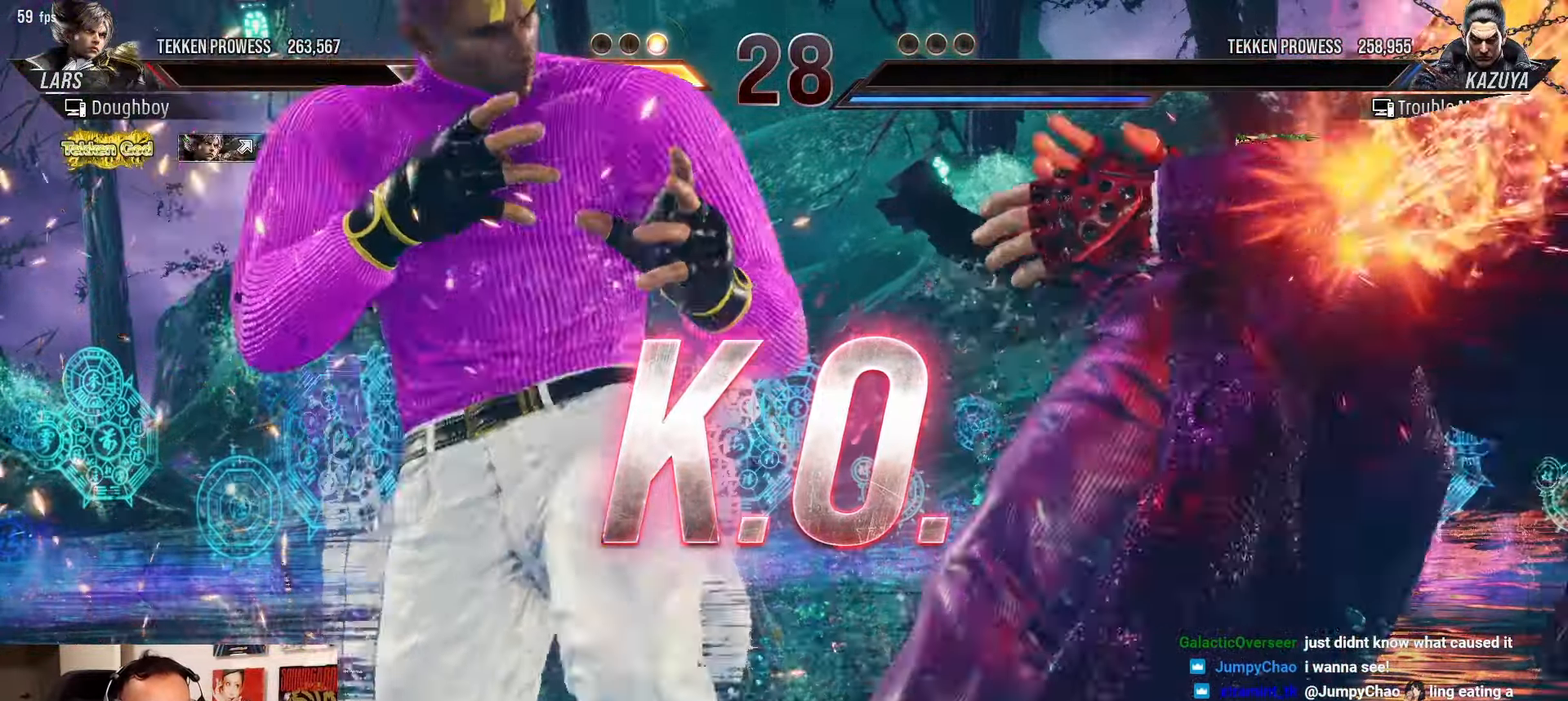
{"buttons": [], "left_stick": "center", "events": []}
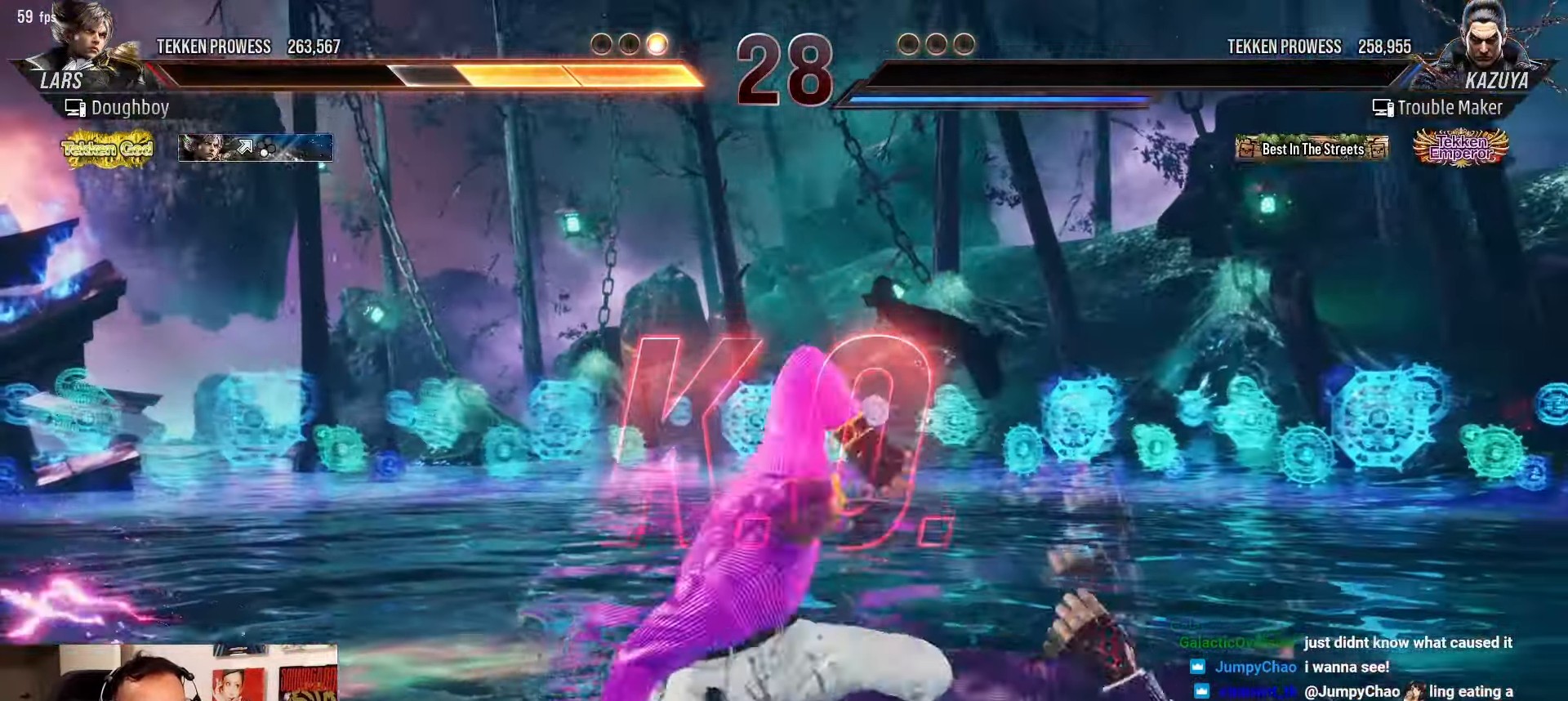
{"buttons": [], "left_stick": "center", "events": []}
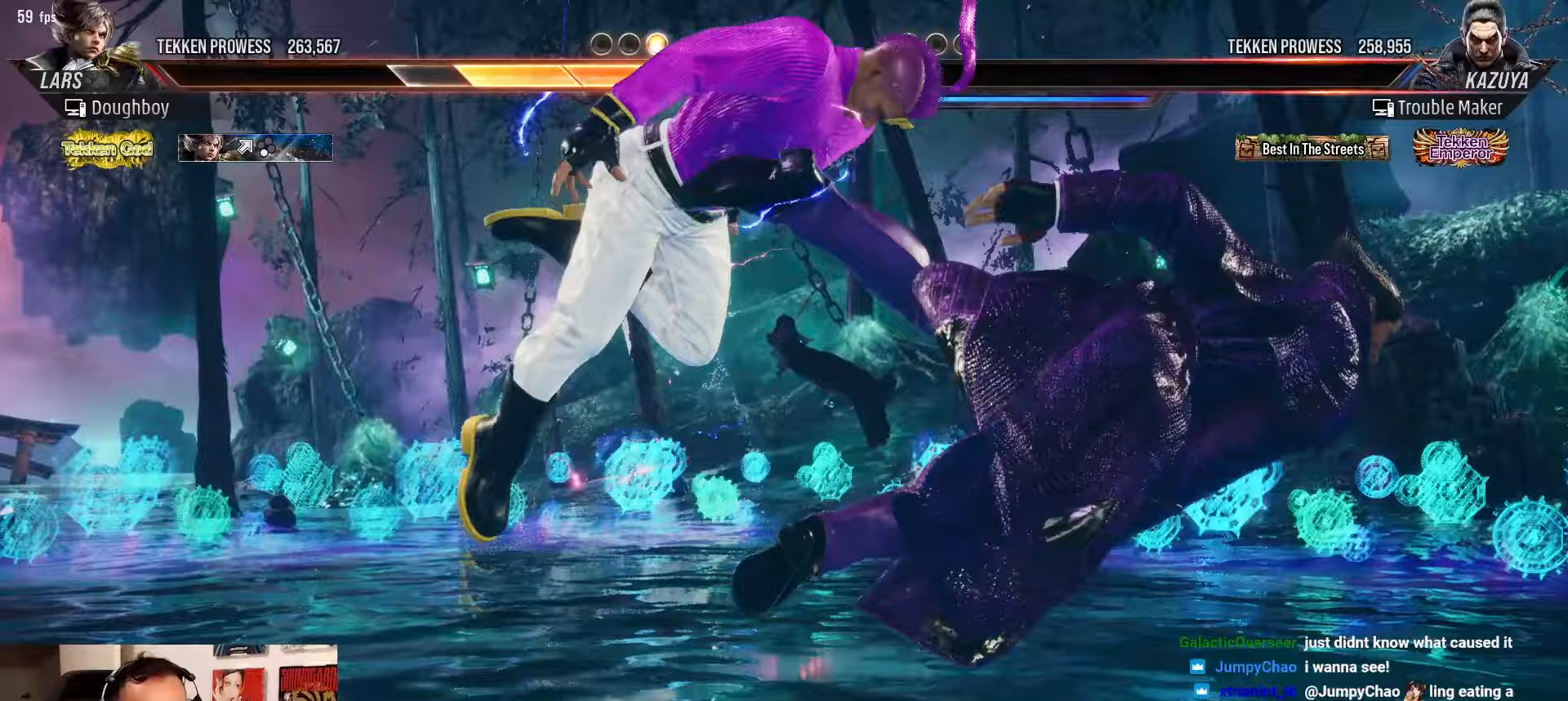
{"buttons": ["CROSS"], "left_stick": "center", "events": [[500, "CROSS", "down"]]}
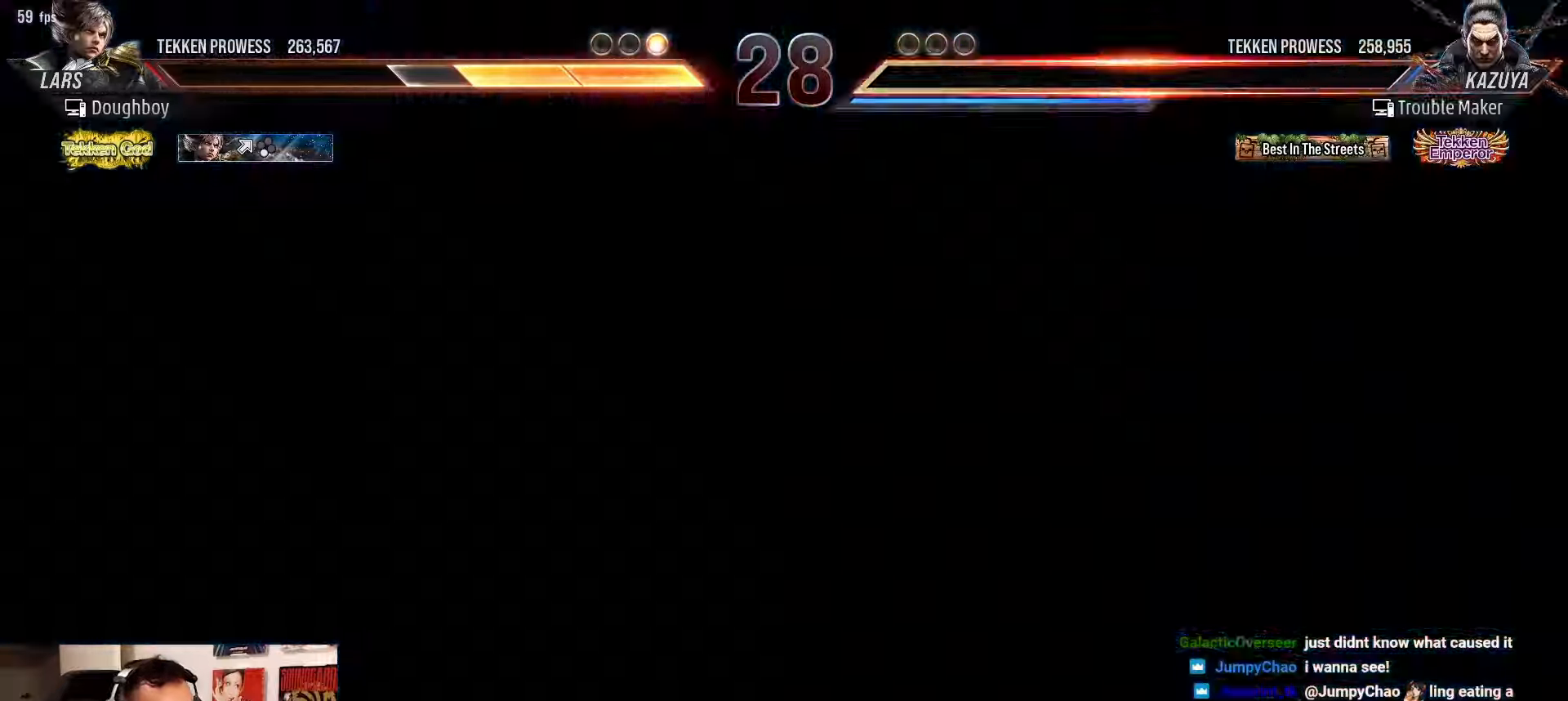
{"buttons": [], "left_stick": "center", "events": [[67, "CROSS", "up"]]}
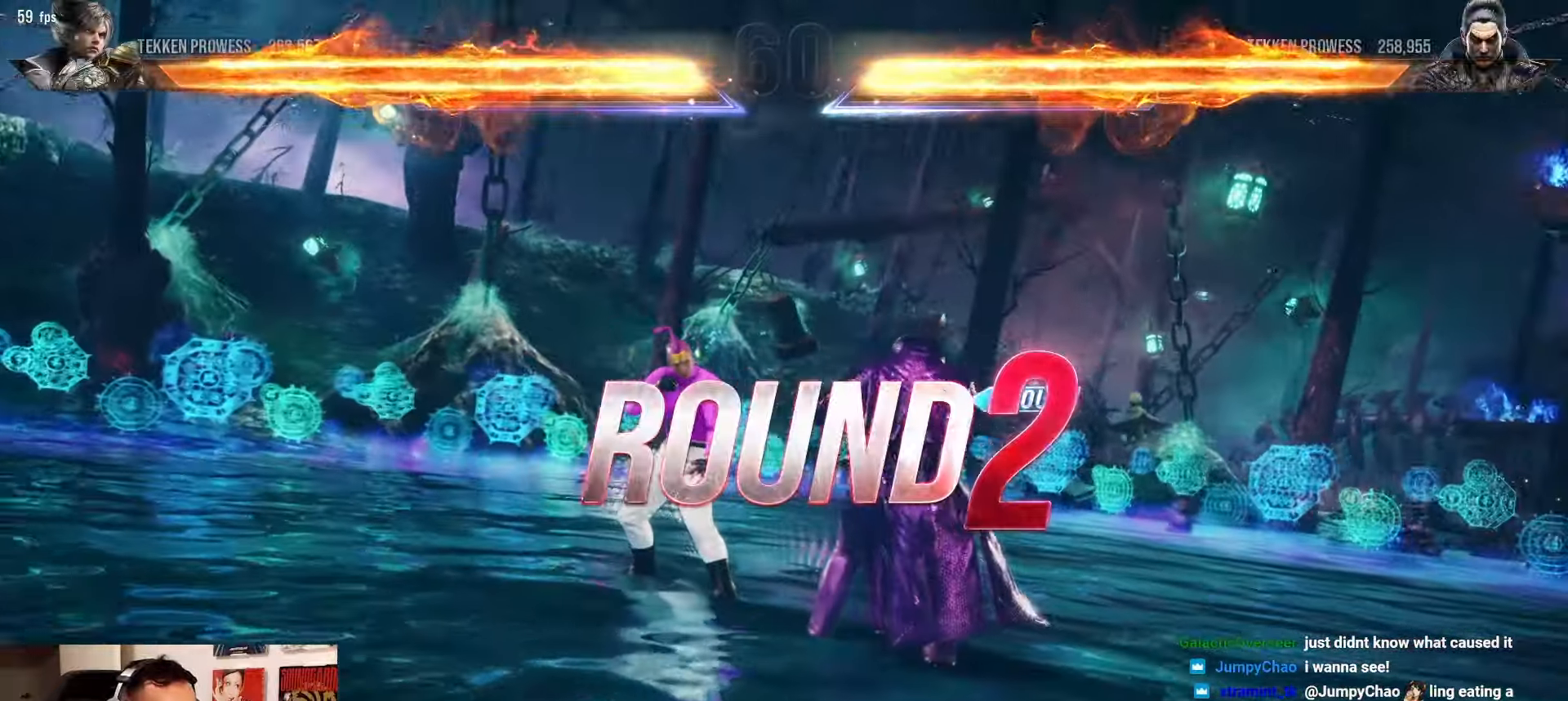
{"buttons": [], "left_stick": "center", "events": []}
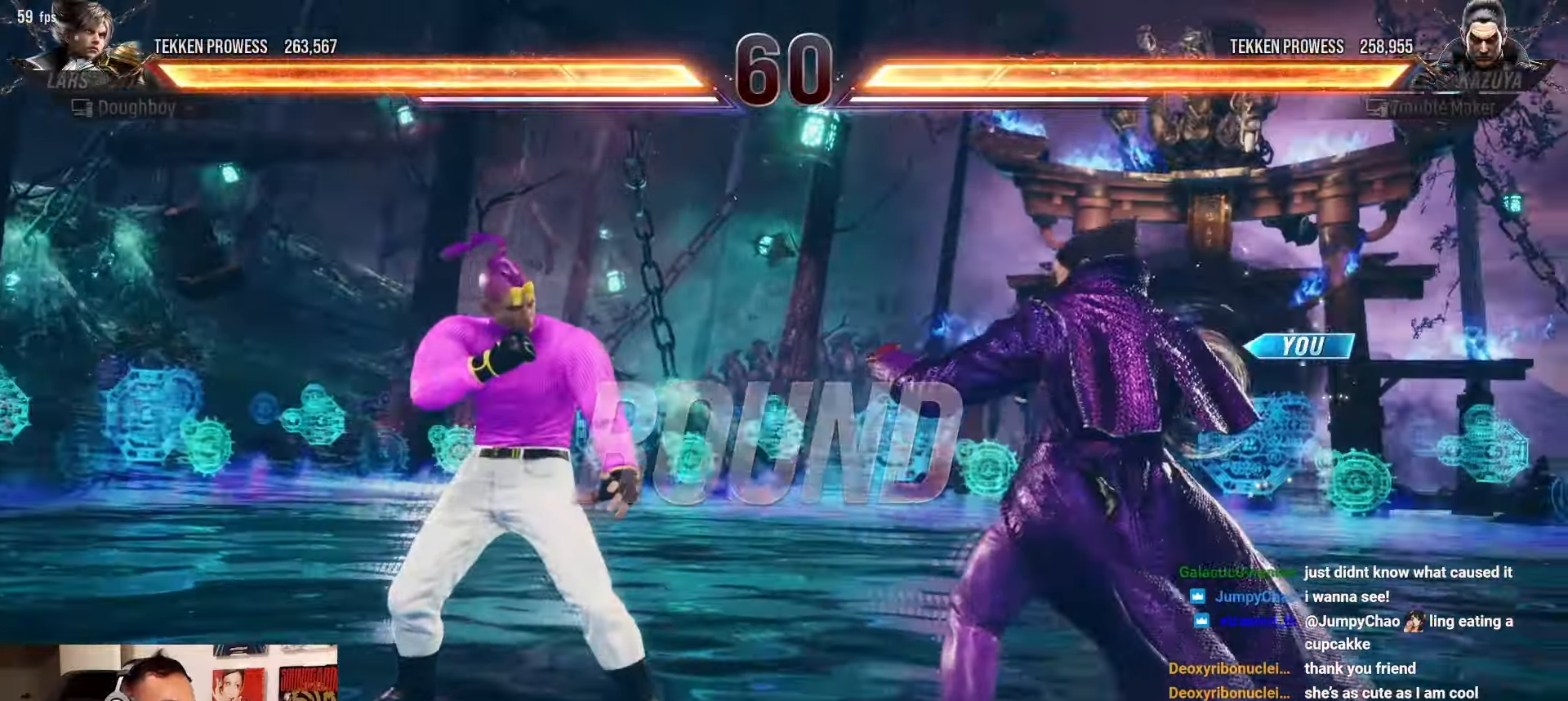
{"buttons": [], "left_stick": "center", "events": []}
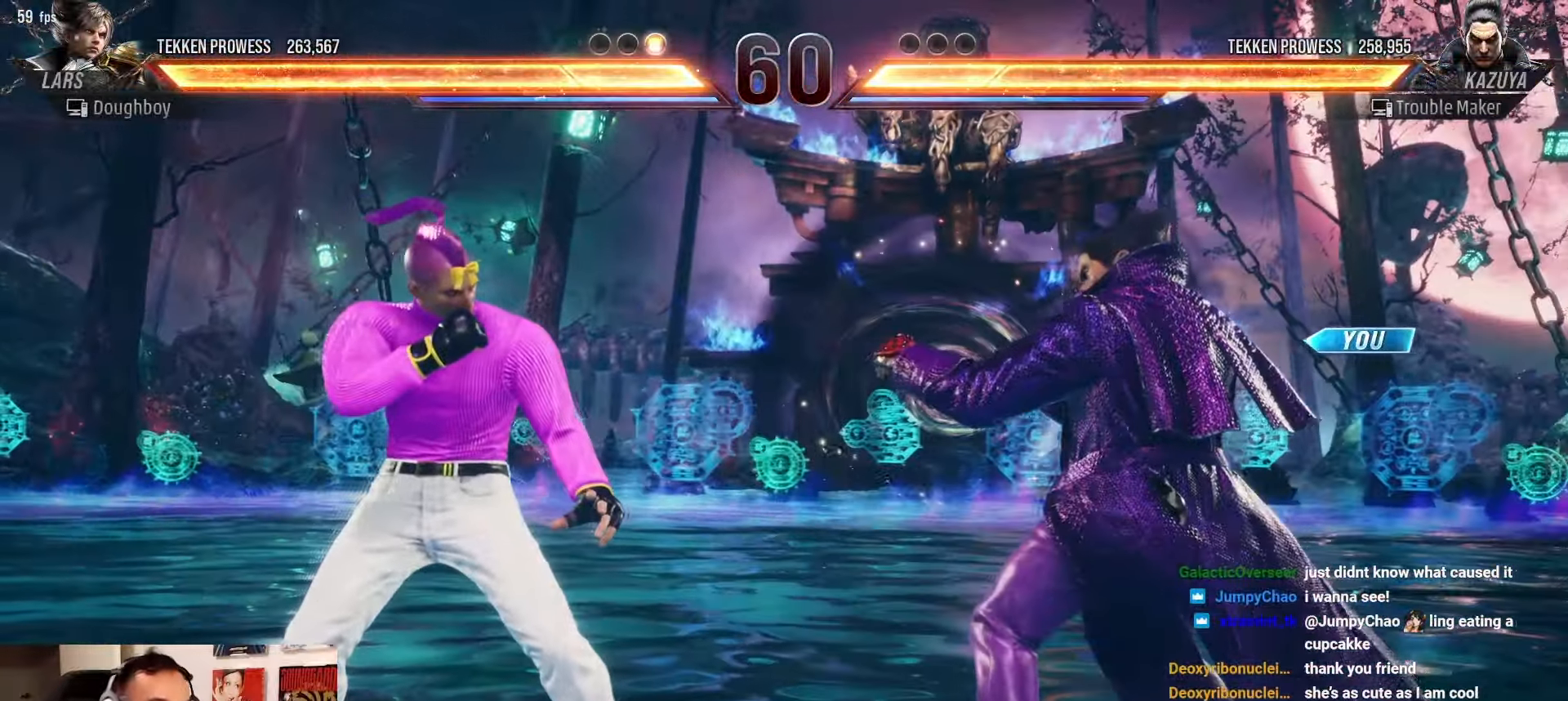
{"buttons": [], "left_stick": "center", "events": []}
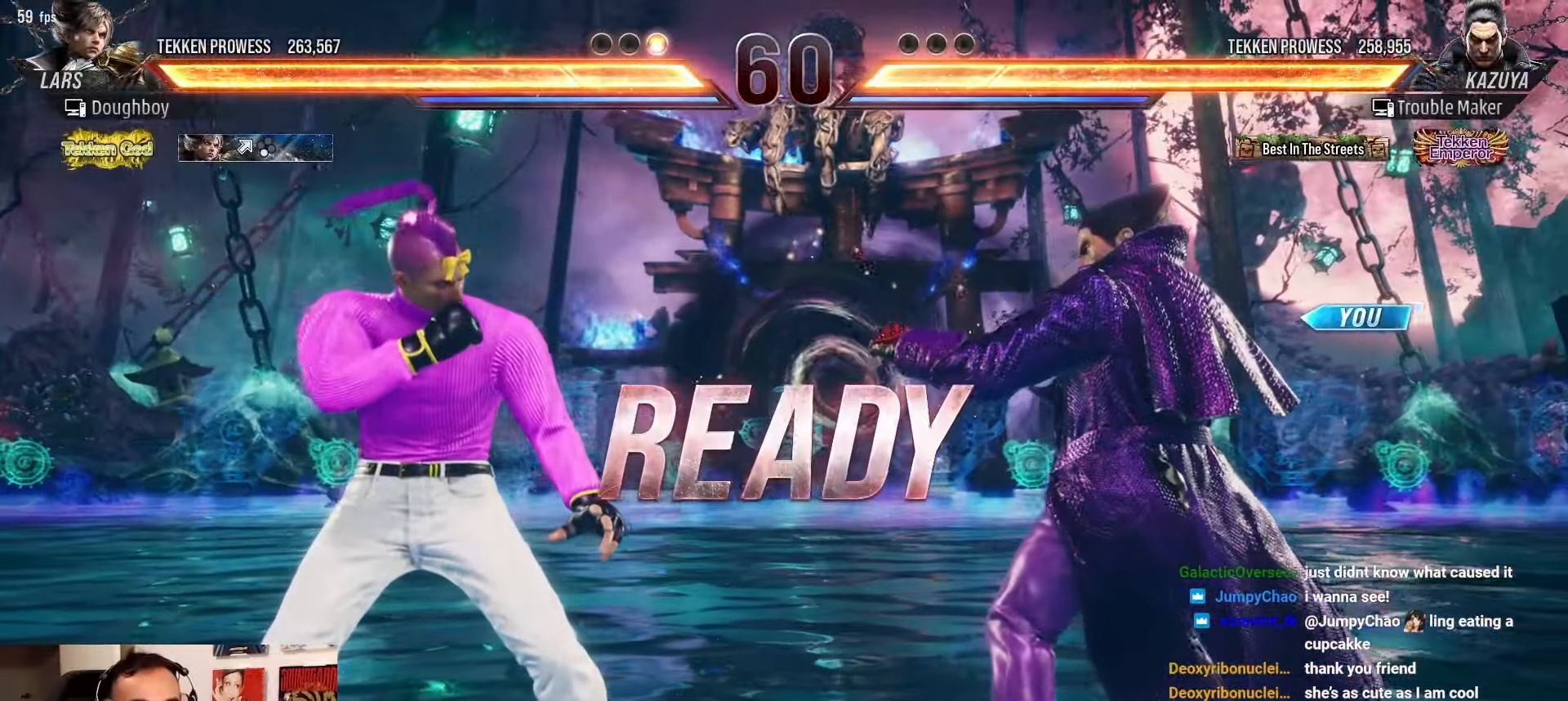
{"buttons": [], "left_stick": "center", "events": []}
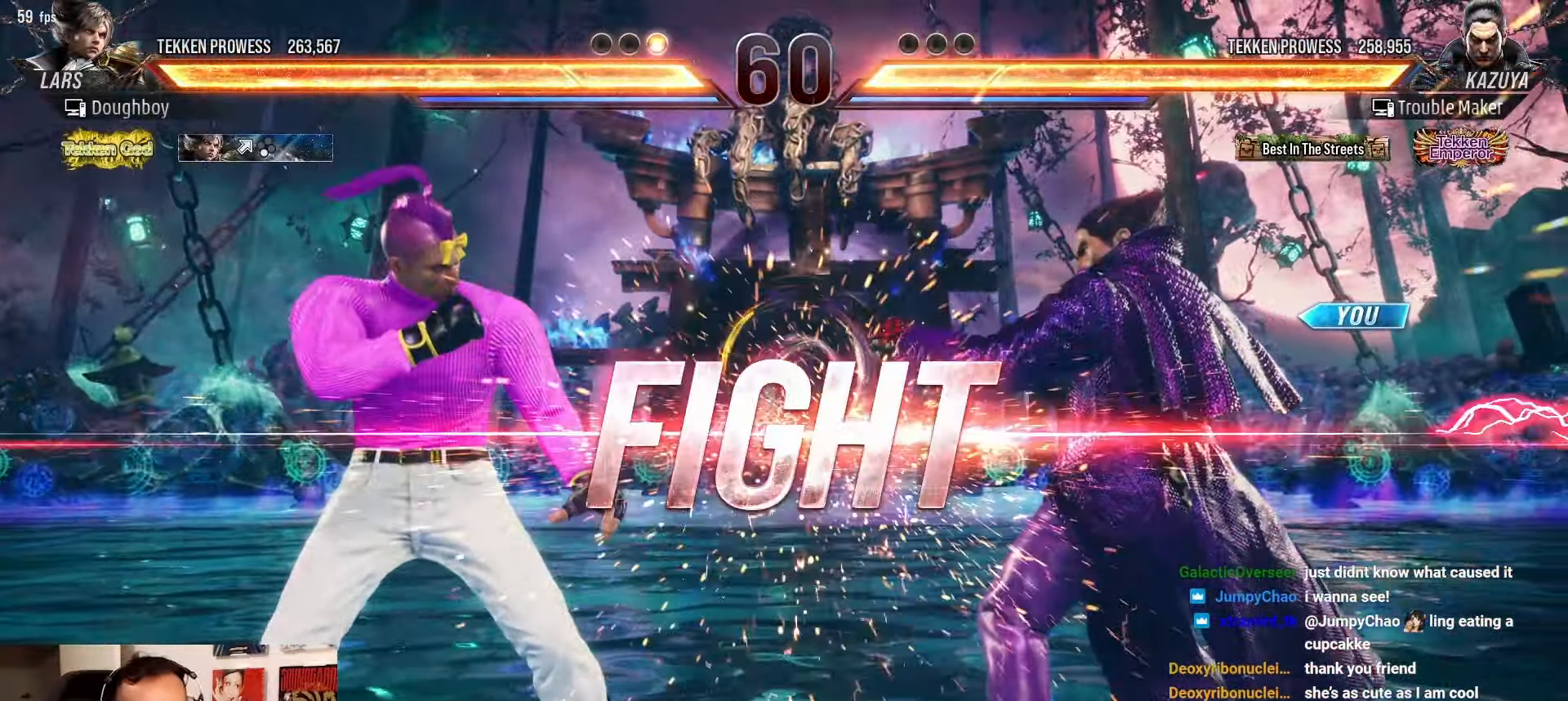
{"buttons": [], "left_stick": "right", "events": [[350, "left_stick", "right"], [417, "left_stick", "center"], [500, "left_stick", "right"]]}
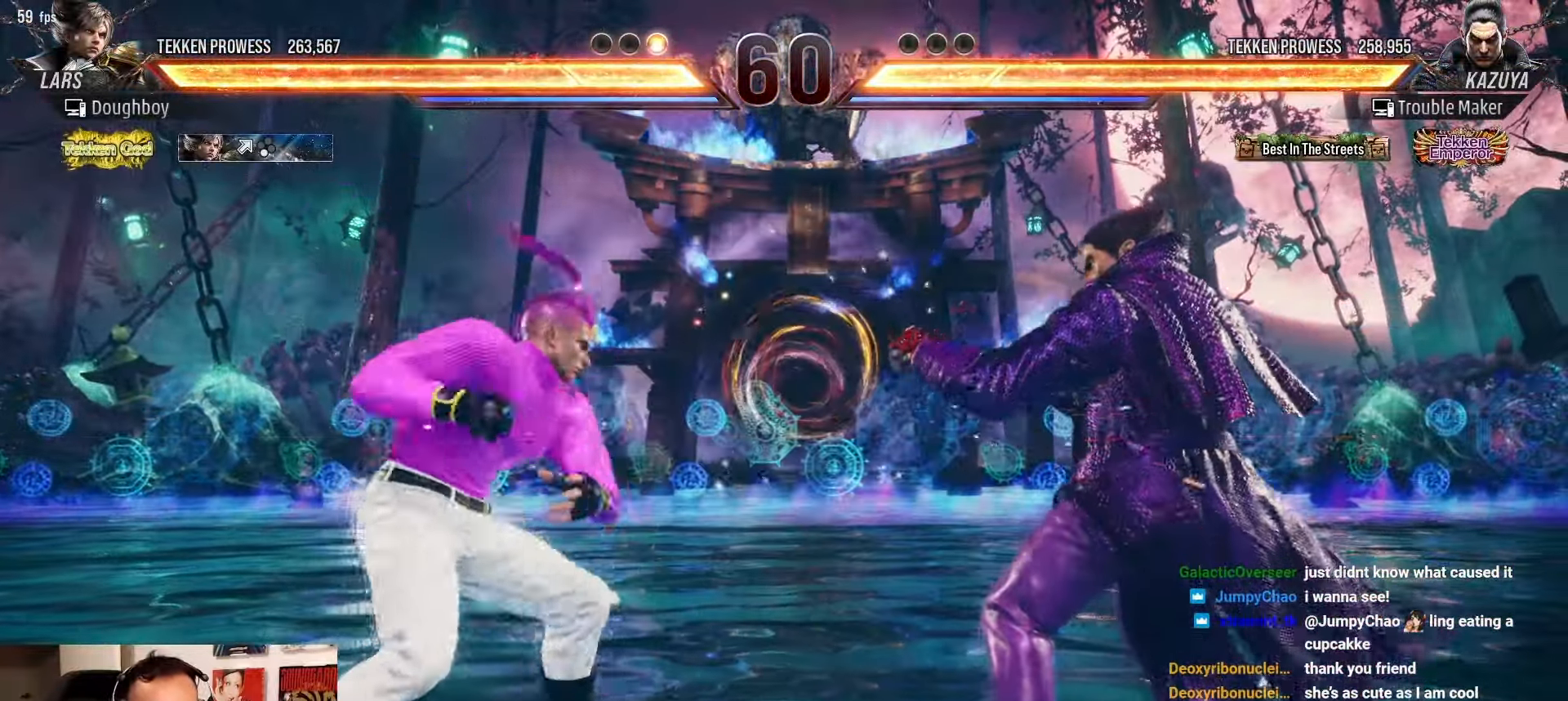
{"buttons": [], "left_stick": "right", "events": [[250, "left_stick", "down"], [350, "left_stick", "center"], [400, "left_stick", "right"]]}
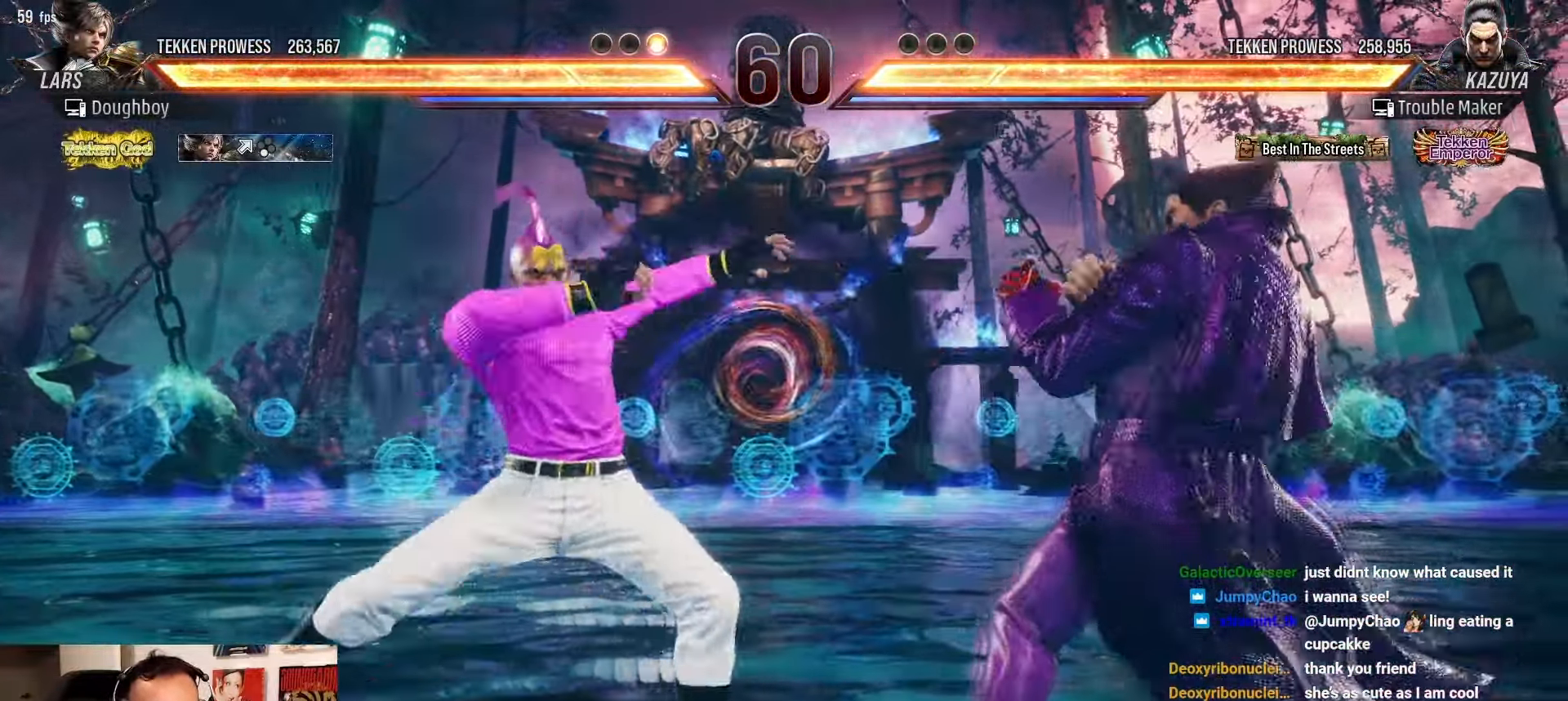
{"buttons": [], "left_stick": "down-right", "events": [[200, "left_stick", "down-right"]]}
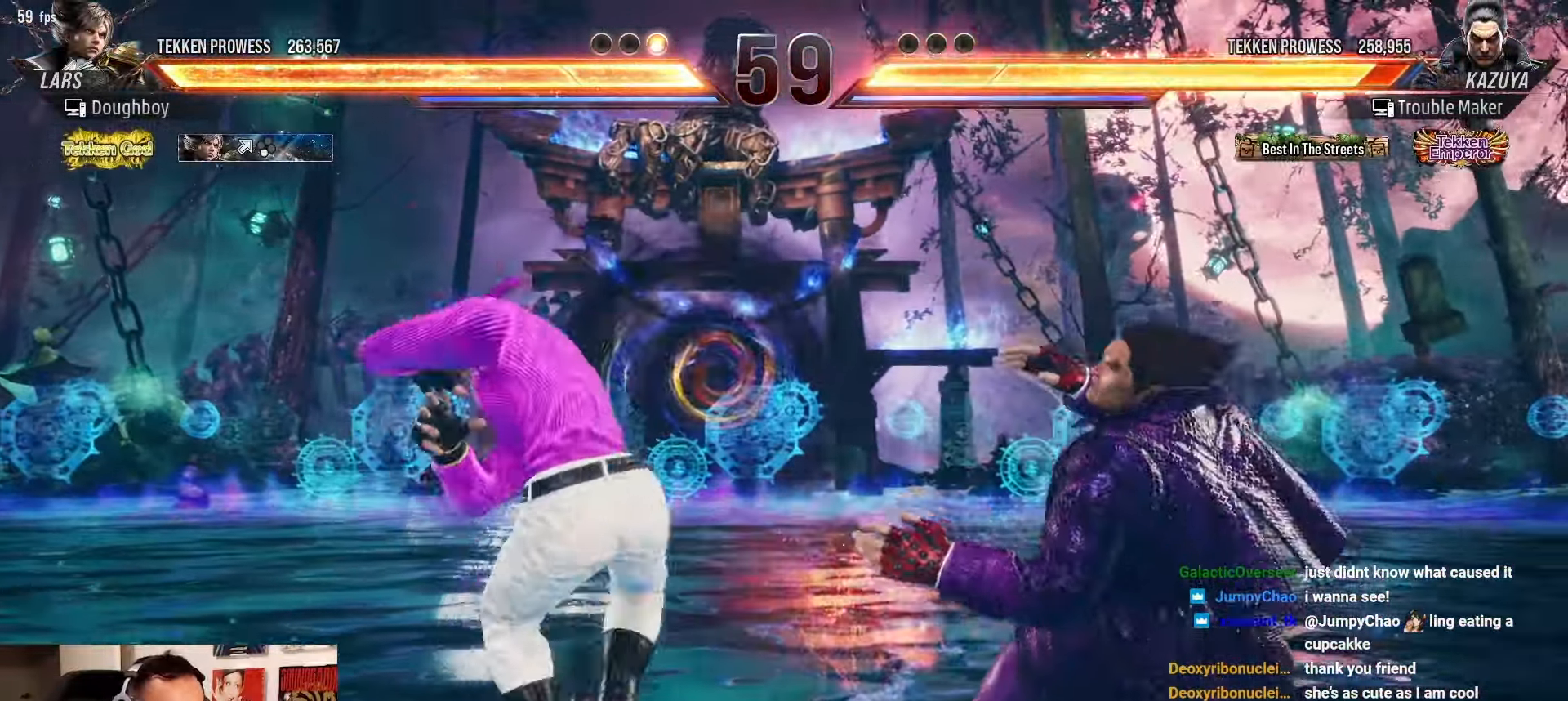
{"buttons": ["TRIANGLE"], "left_stick": "left", "events": [[33, "left_stick", "center"], [83, "left_stick", "right"], [333, "left_stick", "center"], [400, "left_stick", "left"], [467, "TRIANGLE", "down"]]}
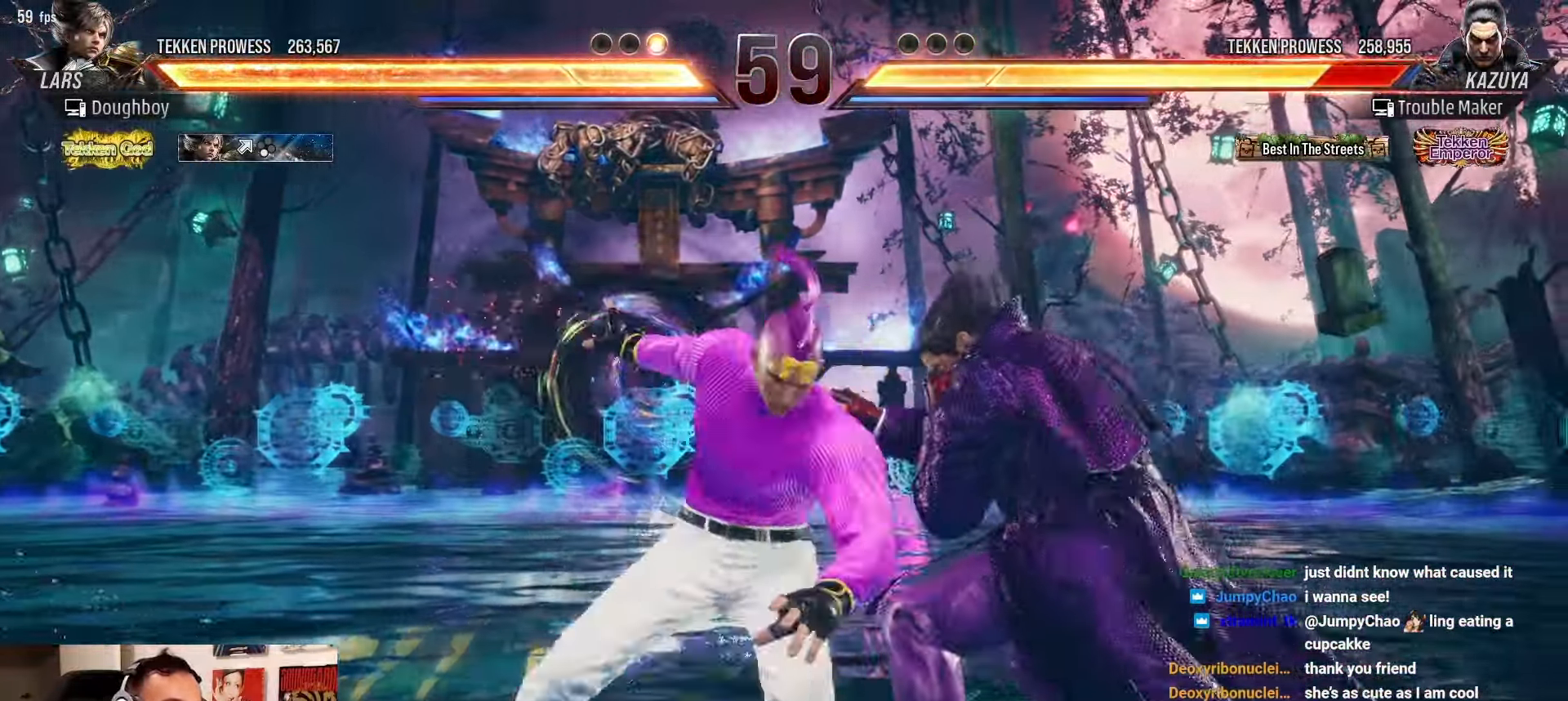
{"buttons": [], "left_stick": "center", "events": [[17, "TRIANGLE", "up"], [133, "TRIANGLE", "down"], [200, "TRIANGLE", "up"], [283, "TRIANGLE", "down"], [283, "left_stick", "center"], [433, "TRIANGLE", "up"]]}